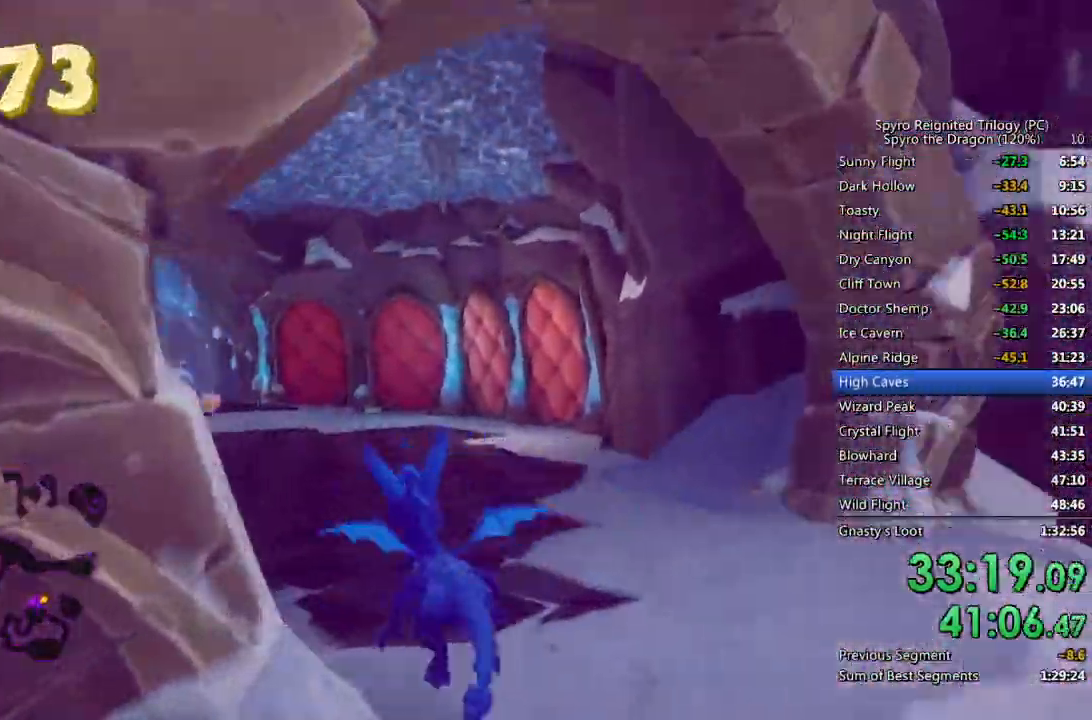
Gameplay with a controller (PlayStation layout); each line is a JSON object with the inputs held at the frame after it. "events" lists button and stick changes between this image and that frame as [ms after this image, input, new state], when the widget could be followed in between.
{"buttons": ["SQUARE"], "left_stick": "up", "right_stick": "center", "events": [[167, "left_stick", "center"], [283, "left_stick", "up-left"], [483, "left_stick", "up"]]}
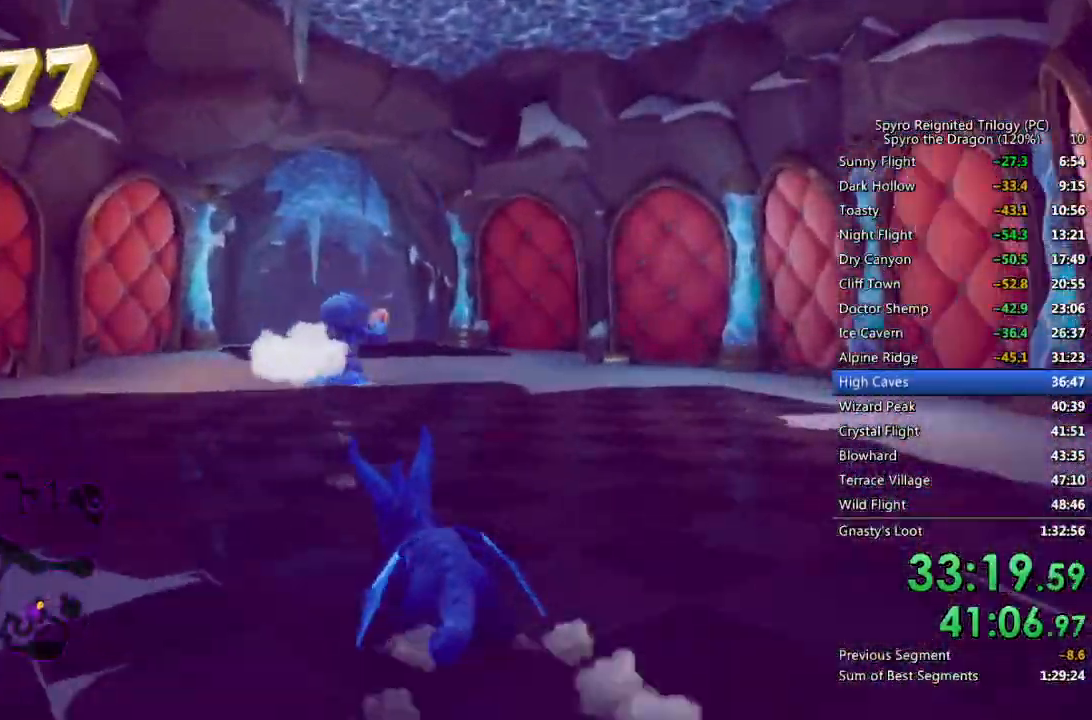
{"buttons": ["SQUARE"], "left_stick": "center", "right_stick": "center", "events": [[367, "left_stick", "up-right"], [467, "left_stick", "center"]]}
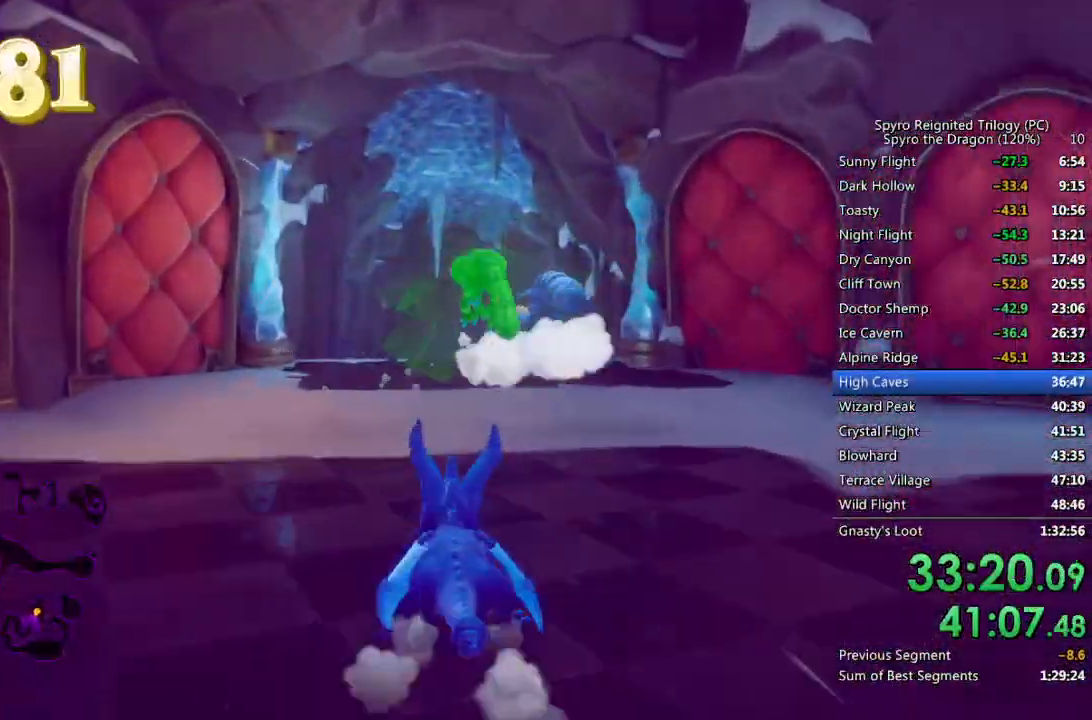
{"buttons": ["SQUARE"], "left_stick": "center", "right_stick": "center", "events": []}
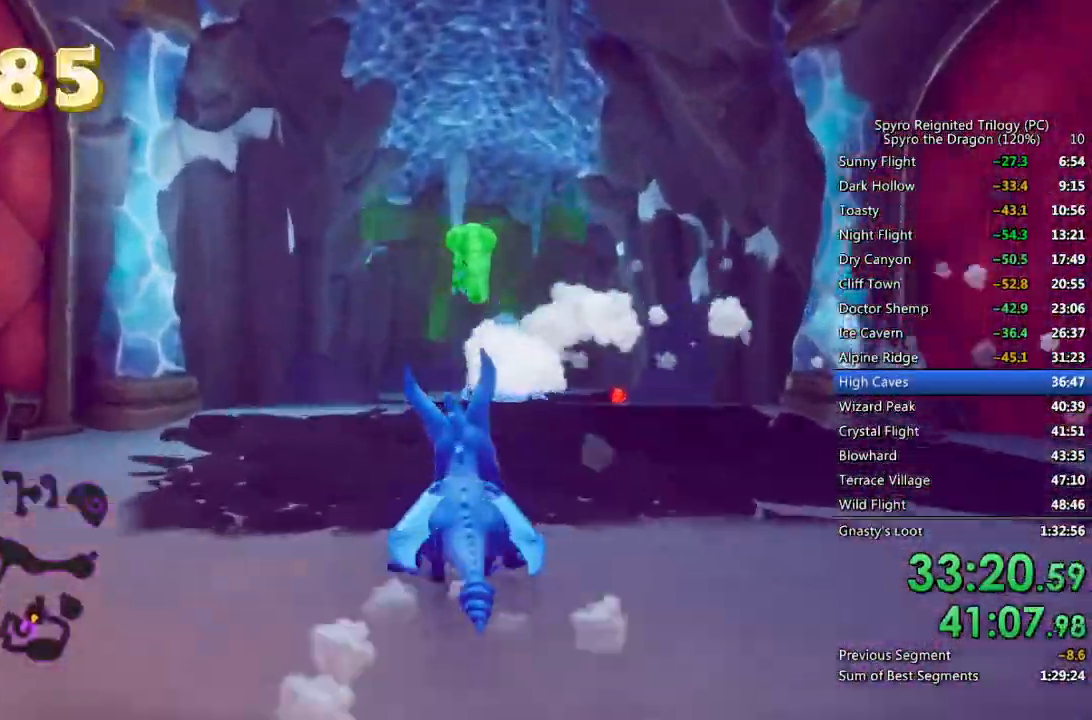
{"buttons": ["SQUARE"], "left_stick": "center", "right_stick": "center", "events": [[67, "left_stick", "up-right"], [183, "left_stick", "center"]]}
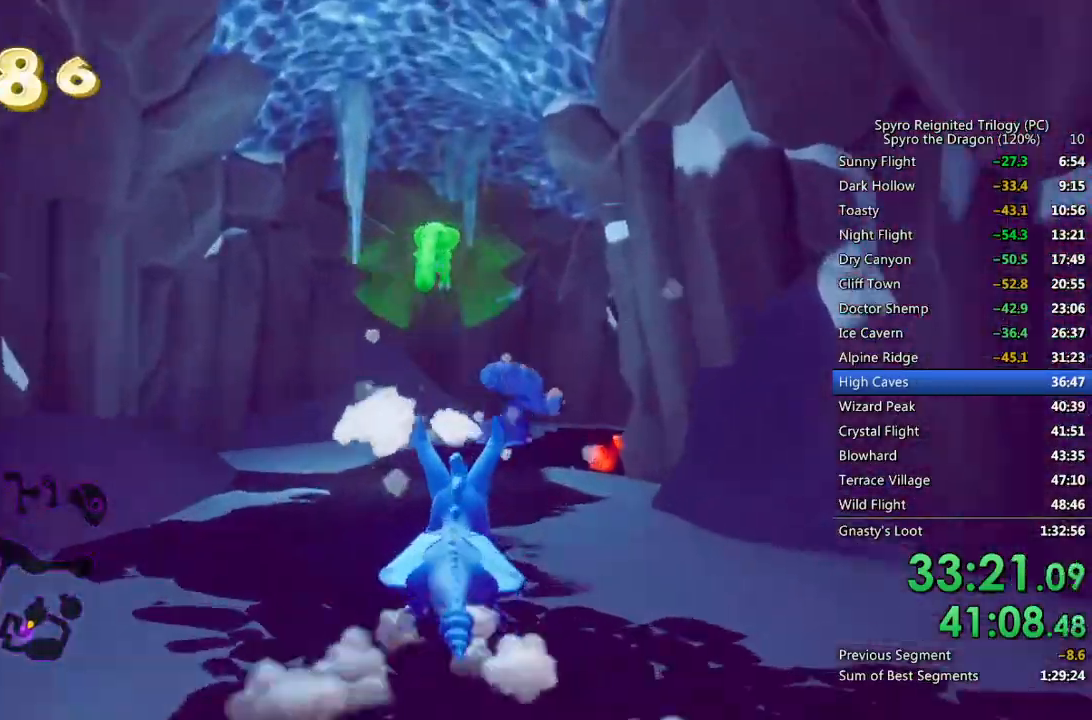
{"buttons": ["SQUARE"], "left_stick": "right", "right_stick": "center", "events": [[267, "left_stick", "up-right"], [467, "left_stick", "right"]]}
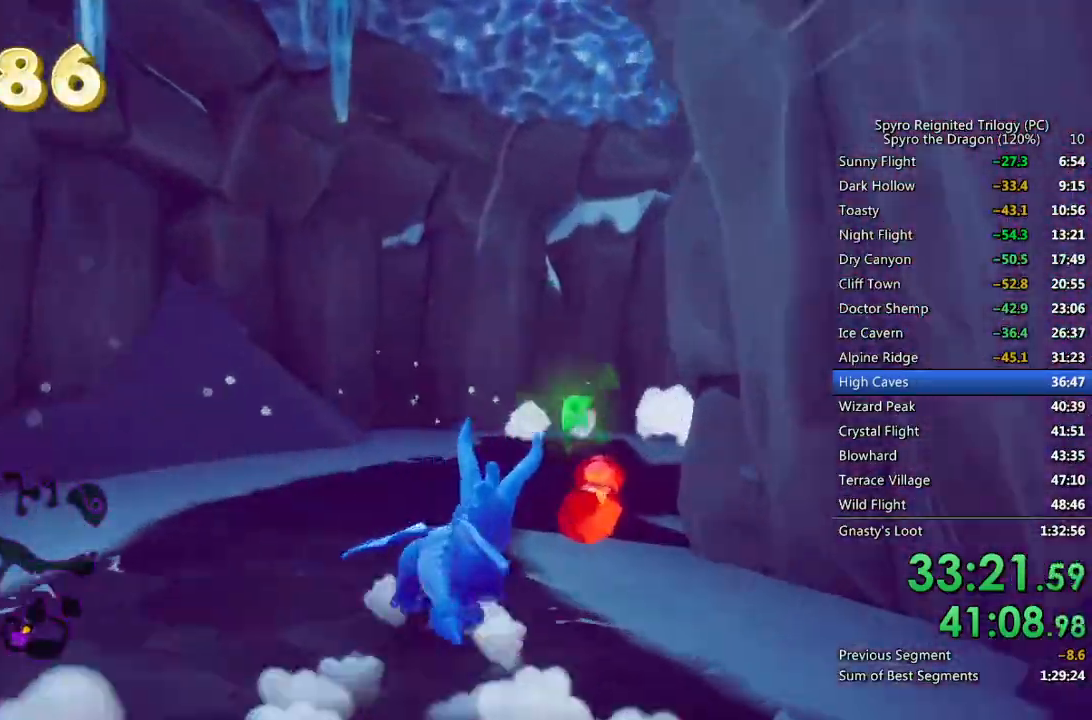
{"buttons": ["SQUARE"], "left_stick": "right", "right_stick": "center", "events": []}
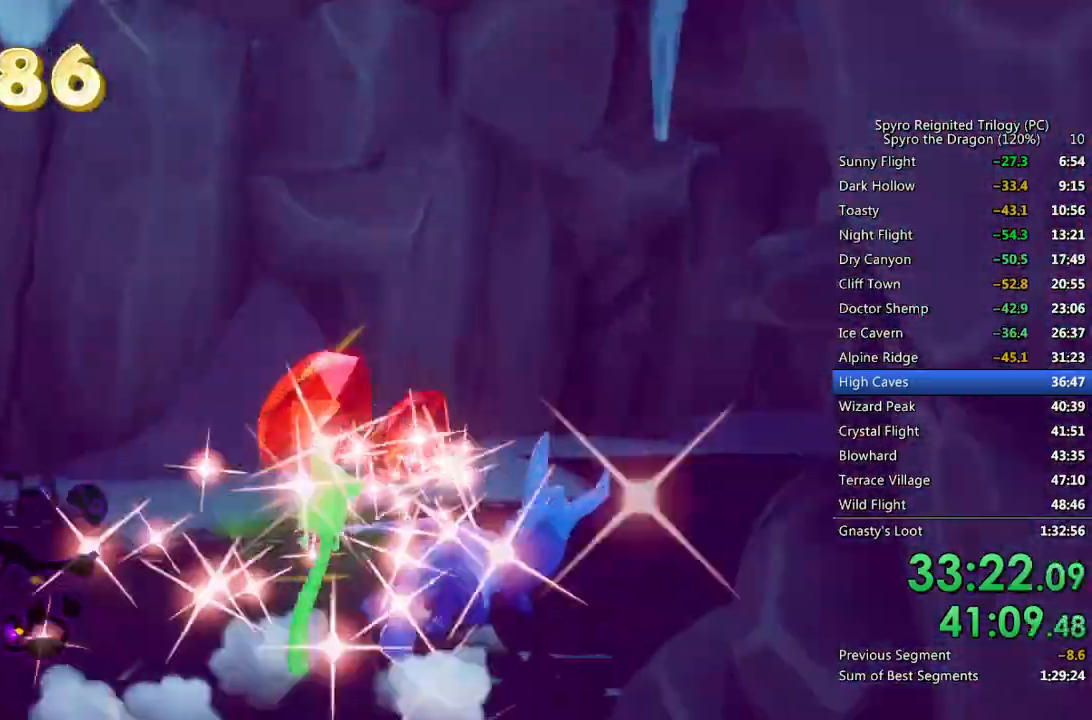
{"buttons": ["SQUARE"], "left_stick": "up-right", "right_stick": "center", "events": [[67, "left_stick", "up-right"]]}
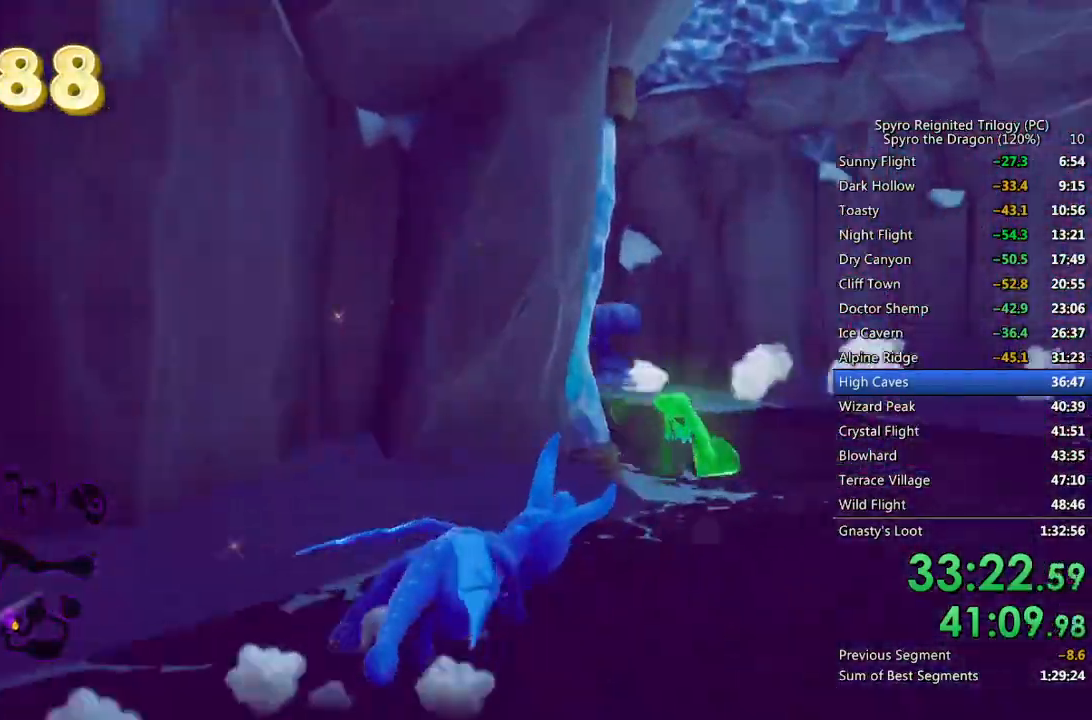
{"buttons": ["SQUARE"], "left_stick": "left", "right_stick": "center", "events": [[133, "left_stick", "up-left"], [300, "left_stick", "left"], [333, "SQUARE", "up"], [483, "SQUARE", "down"]]}
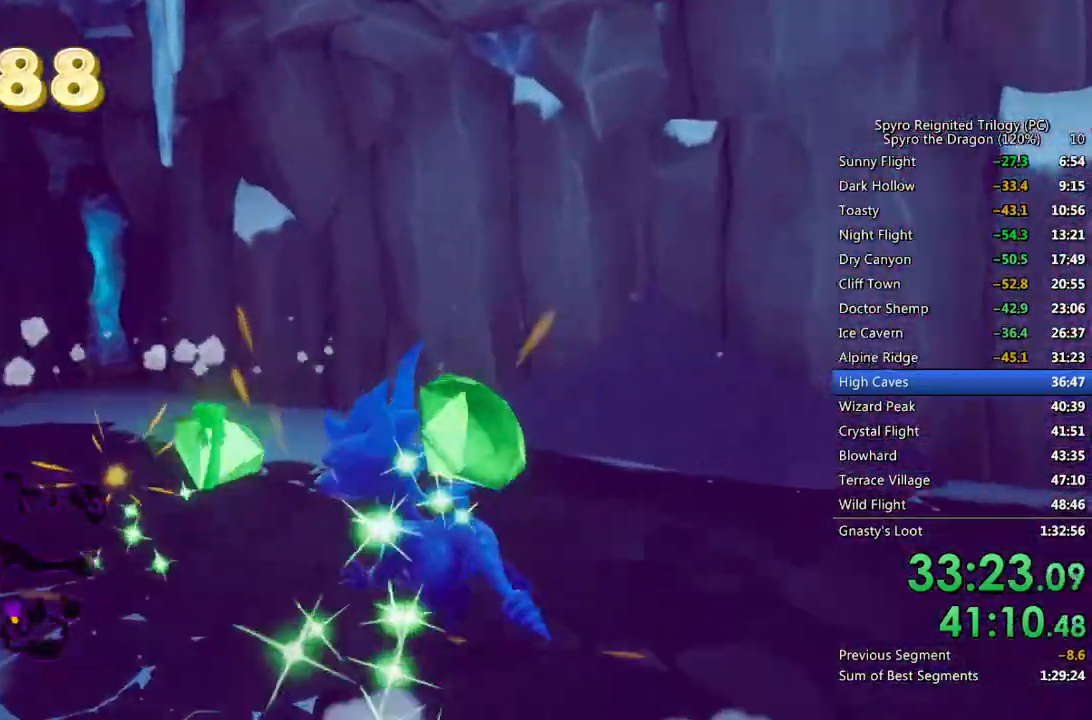
{"buttons": ["SQUARE"], "left_stick": "center", "right_stick": "center", "events": [[450, "left_stick", "center"]]}
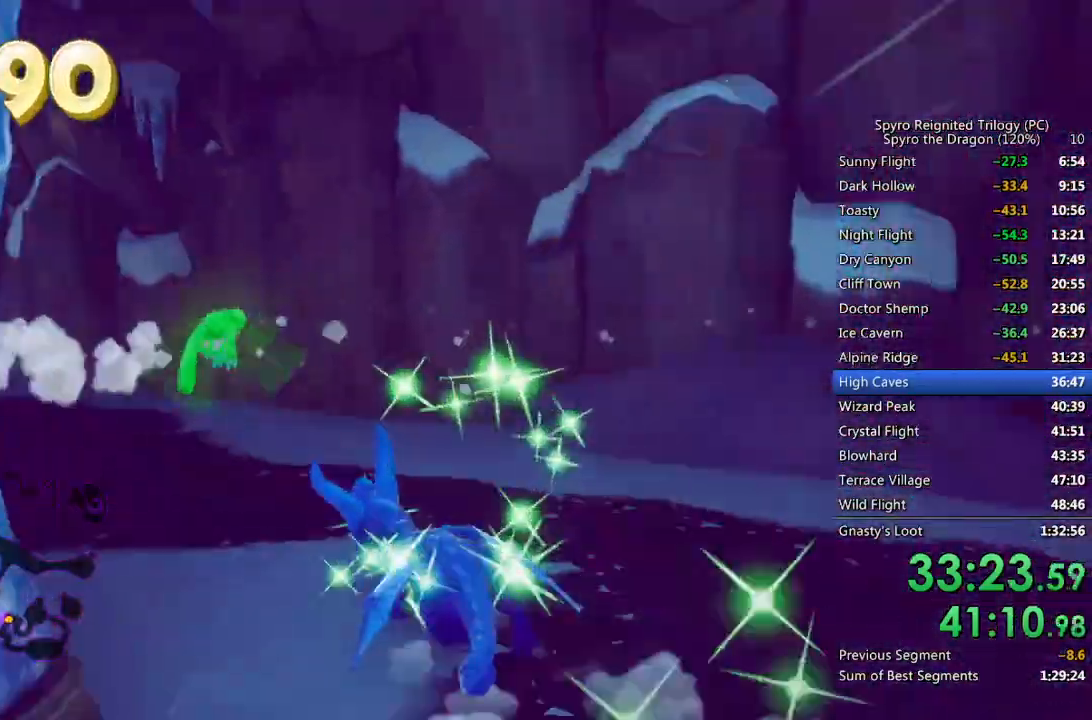
{"buttons": ["SQUARE"], "left_stick": "center", "right_stick": "center", "events": [[83, "left_stick", "left"], [500, "left_stick", "center"]]}
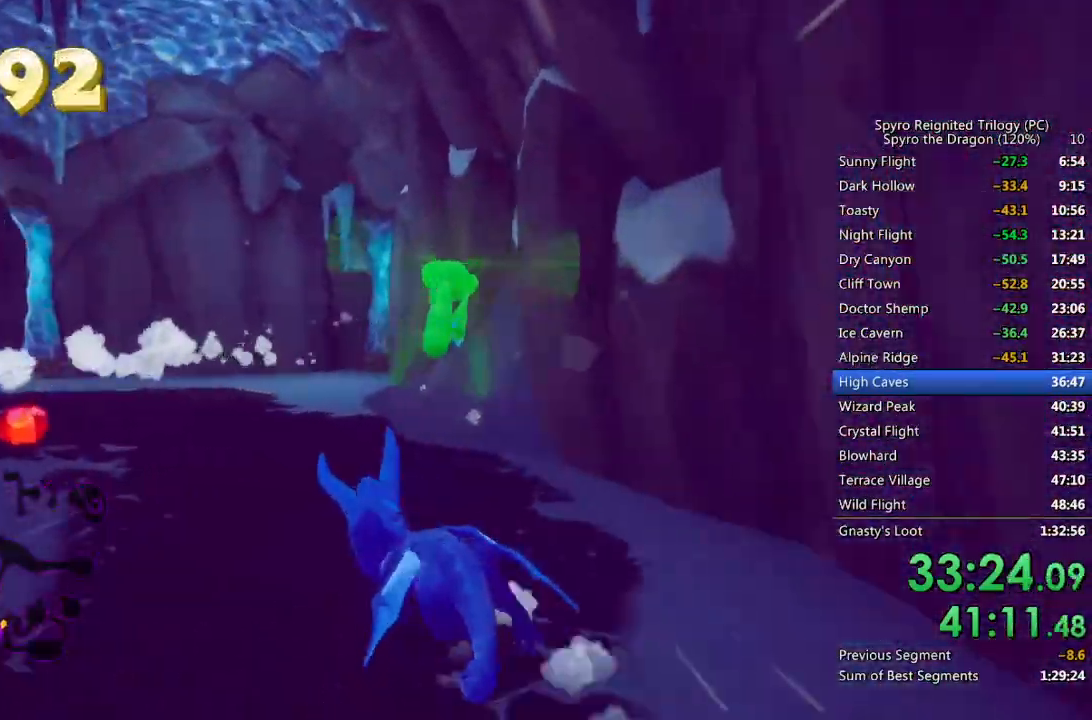
{"buttons": ["SQUARE"], "left_stick": "left", "right_stick": "center", "events": [[50, "left_stick", "left"], [233, "left_stick", "center"], [500, "left_stick", "left"]]}
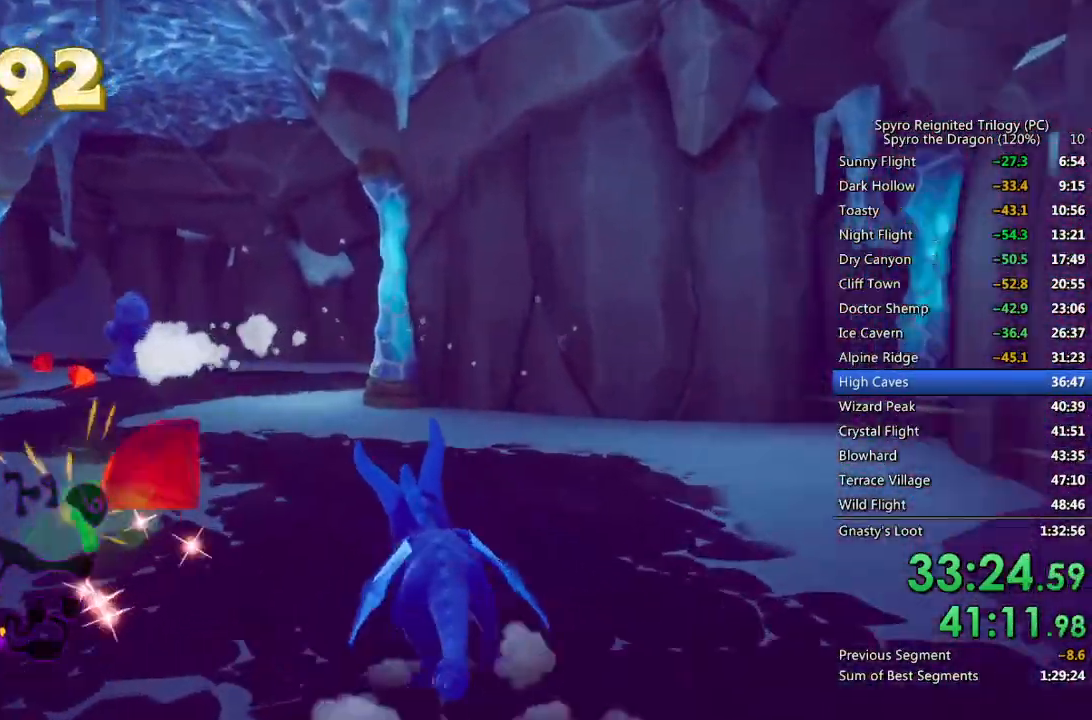
{"buttons": ["SQUARE"], "left_stick": "center", "right_stick": "center", "events": [[233, "left_stick", "center"]]}
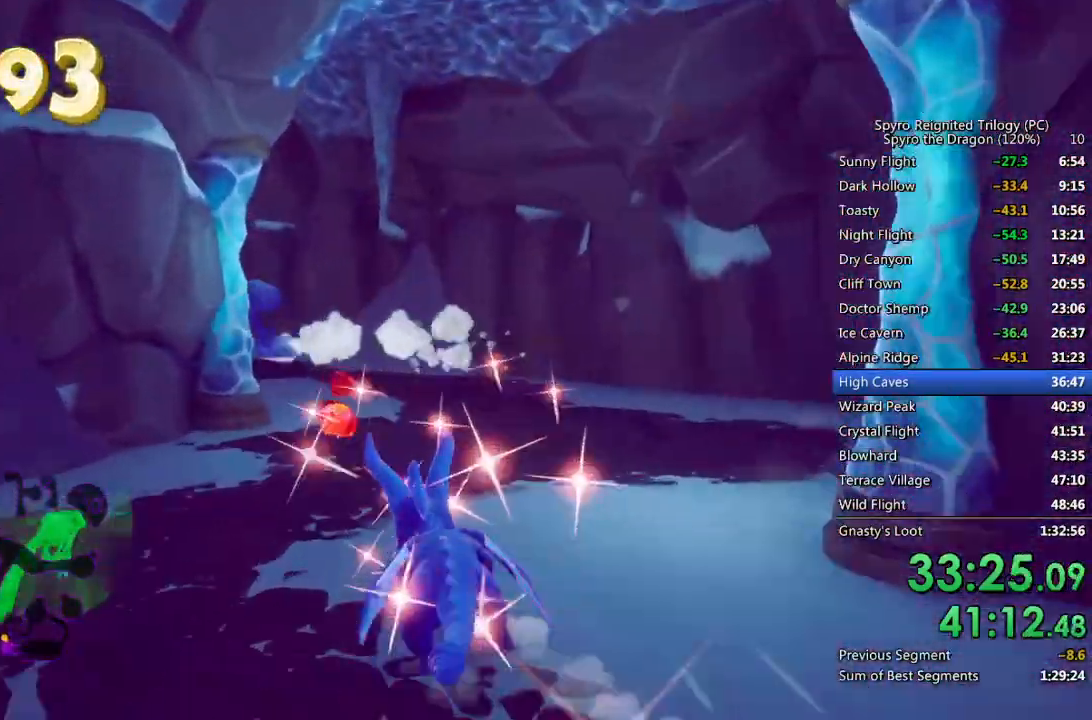
{"buttons": ["SQUARE"], "left_stick": "left", "right_stick": "center", "events": [[367, "left_stick", "left"]]}
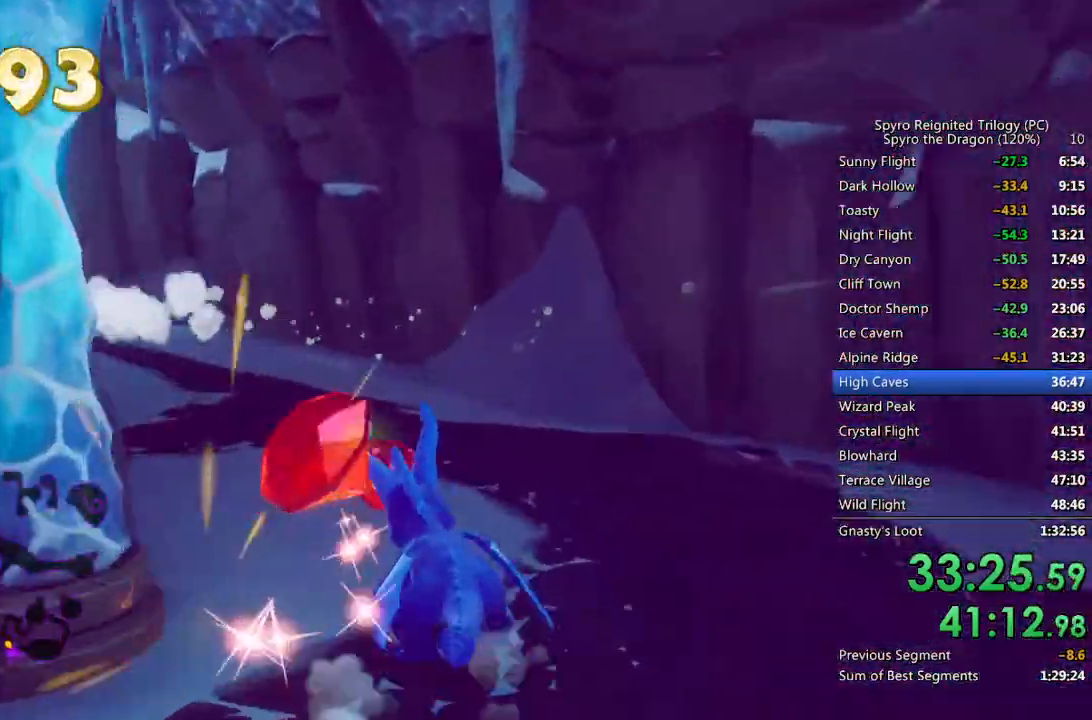
{"buttons": ["SQUARE"], "left_stick": "center", "right_stick": "center", "events": [[217, "left_stick", "center"], [333, "left_stick", "left"], [500, "left_stick", "center"]]}
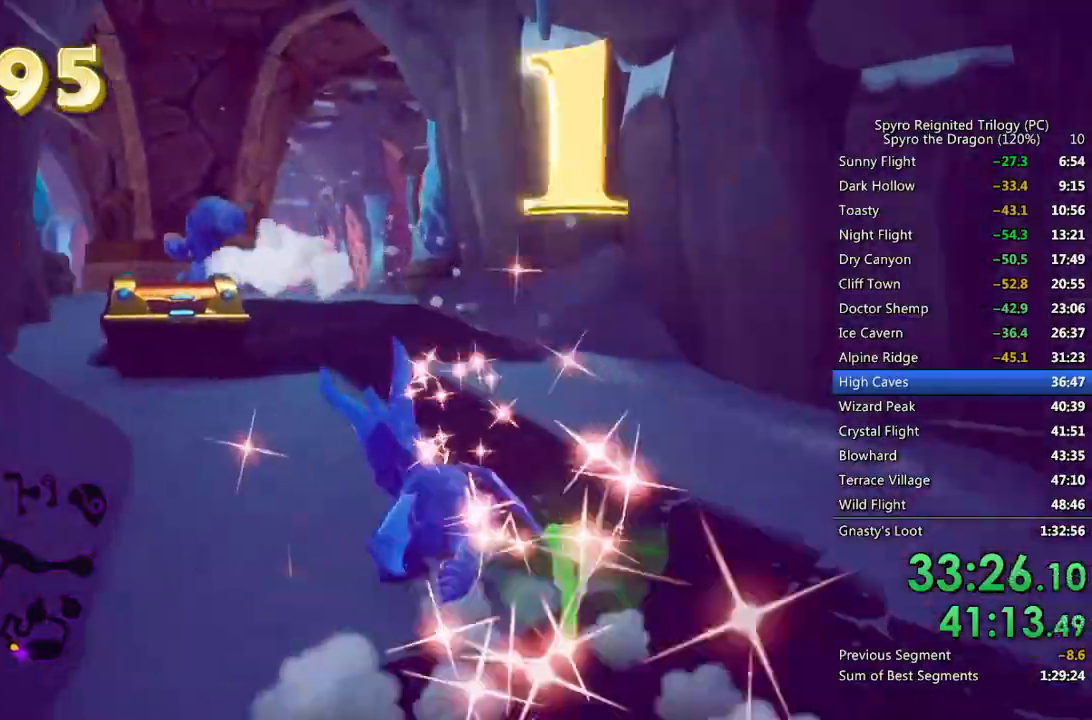
{"buttons": ["SQUARE"], "left_stick": "right", "right_stick": "center", "events": [[67, "left_stick", "left"], [400, "left_stick", "right"]]}
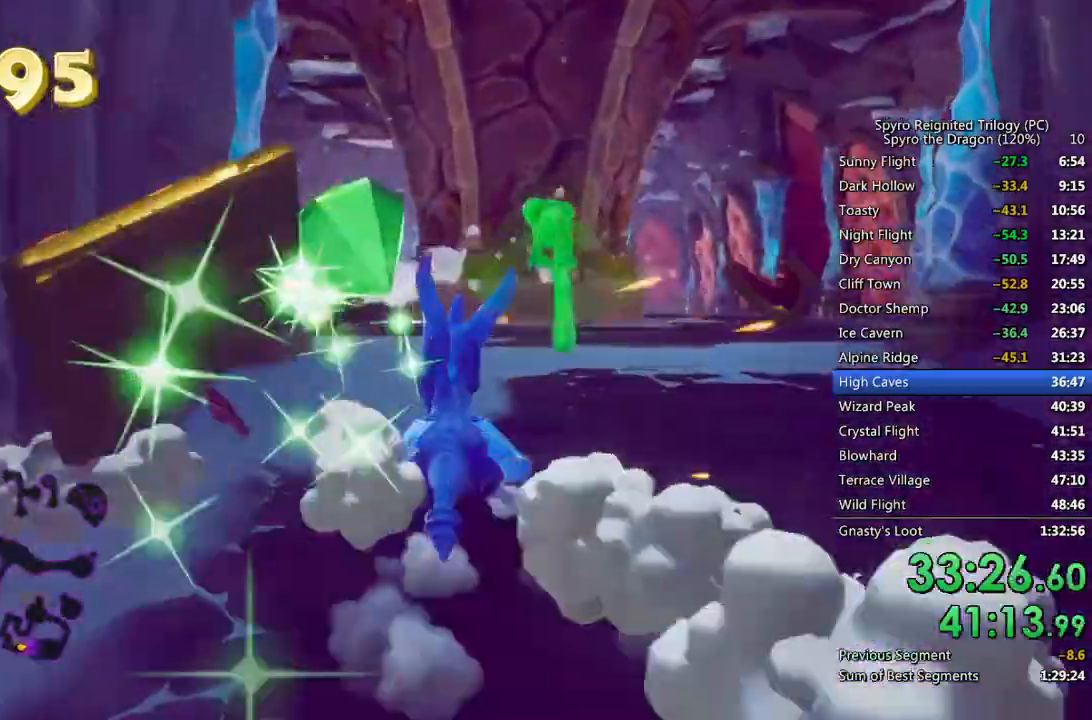
{"buttons": ["SQUARE"], "left_stick": "center", "right_stick": "center", "events": [[17, "left_stick", "center"], [200, "left_stick", "left"], [383, "left_stick", "center"]]}
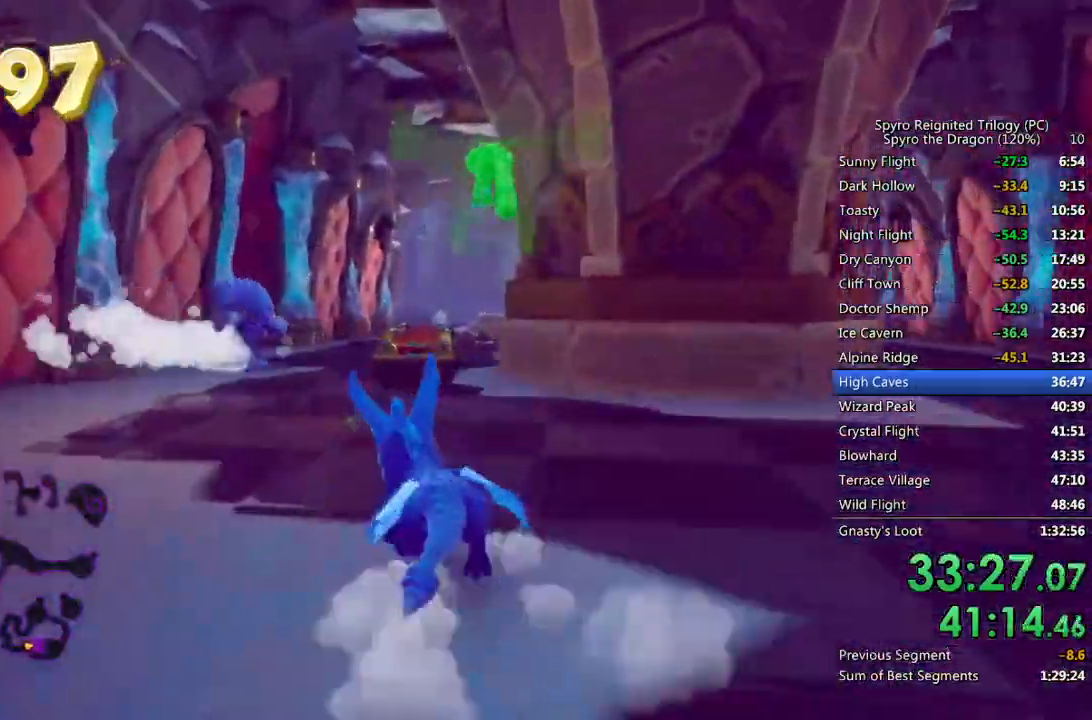
{"buttons": ["SQUARE"], "left_stick": "center", "right_stick": "center", "events": [[133, "left_stick", "right"], [250, "left_stick", "center"]]}
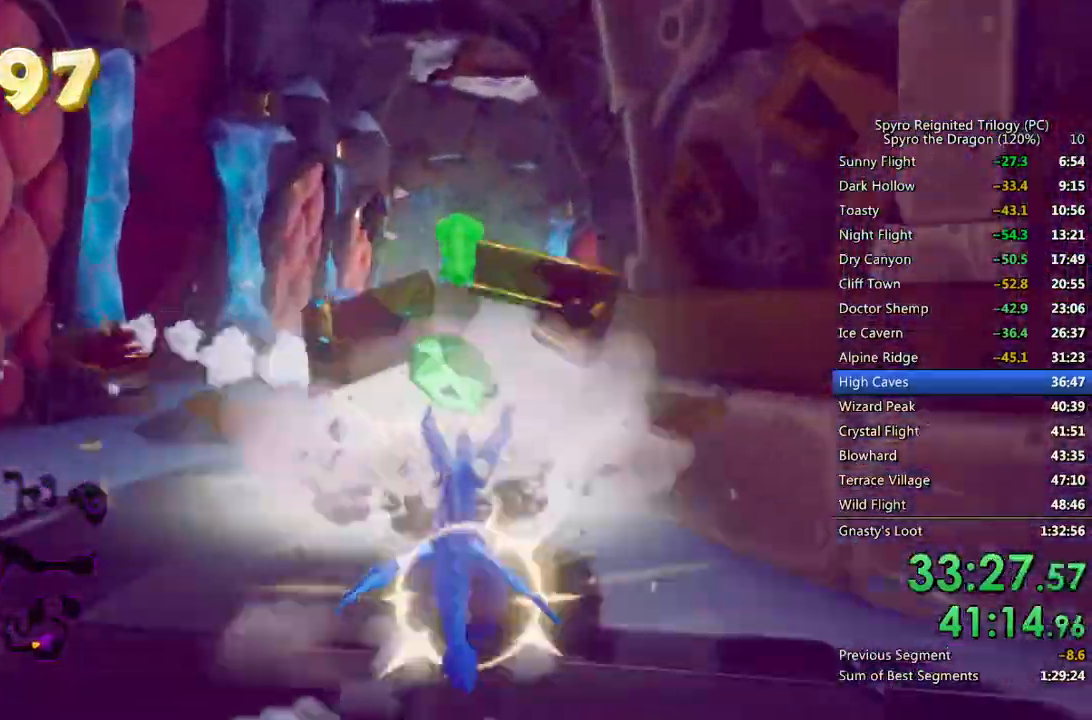
{"buttons": ["SQUARE"], "left_stick": "center", "right_stick": "center", "events": [[150, "left_stick", "right"], [250, "left_stick", "center"]]}
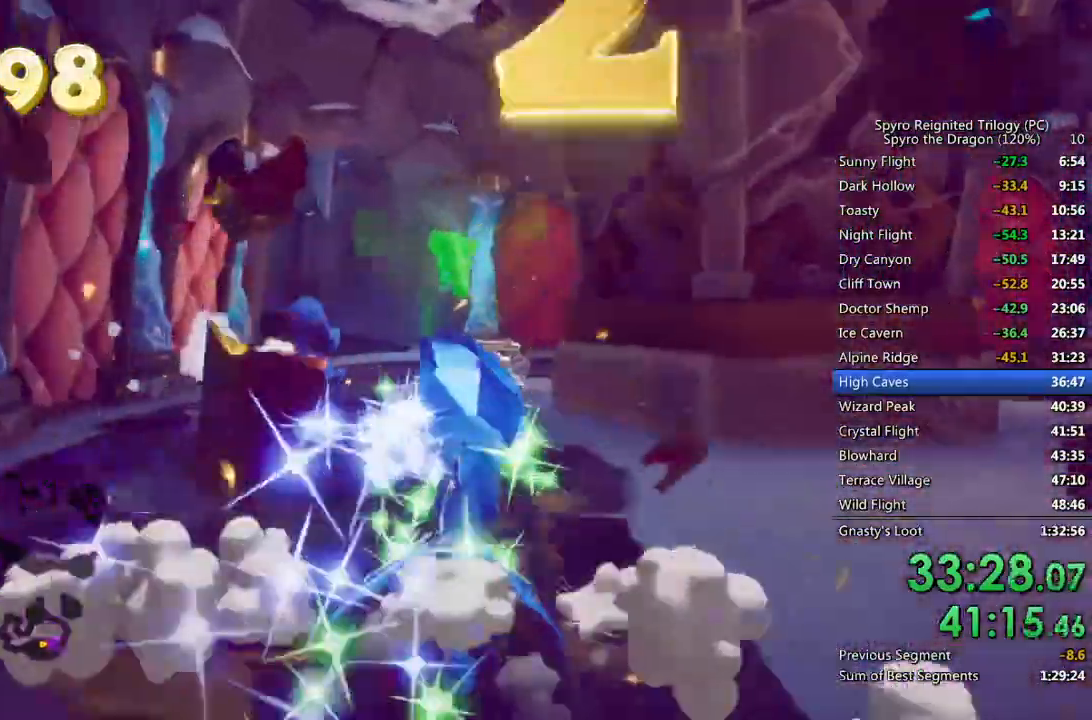
{"buttons": ["SQUARE"], "left_stick": "center", "right_stick": "center", "events": []}
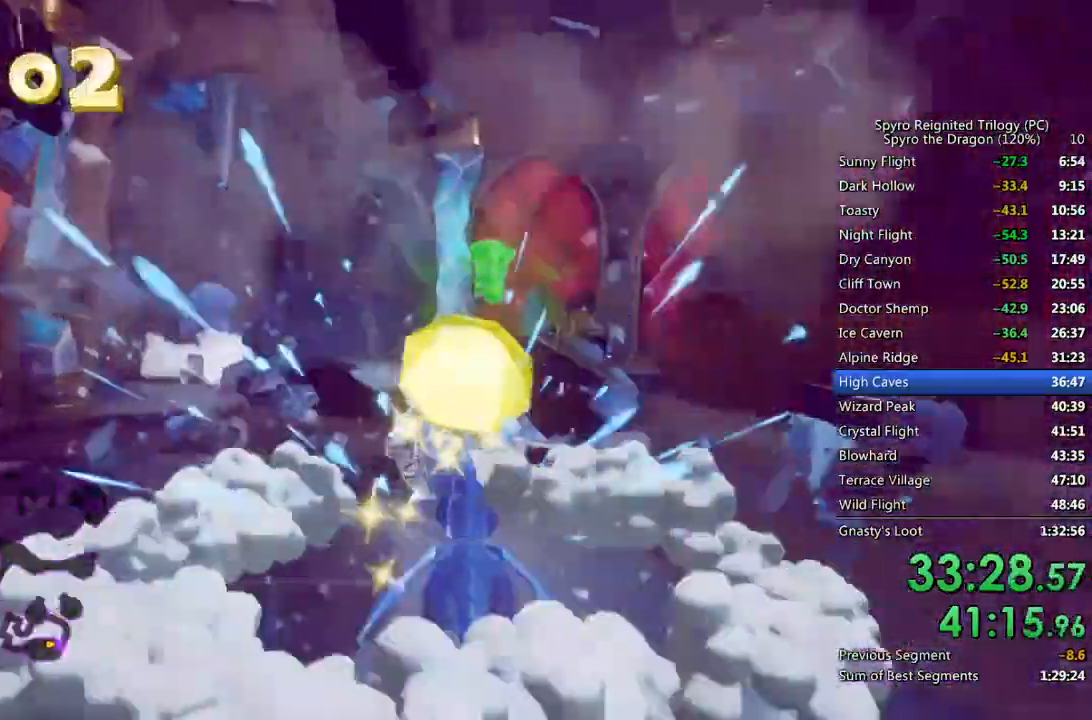
{"buttons": ["SQUARE"], "left_stick": "center", "right_stick": "center", "events": [[67, "left_stick", "left"], [350, "left_stick", "up-left"], [450, "left_stick", "center"]]}
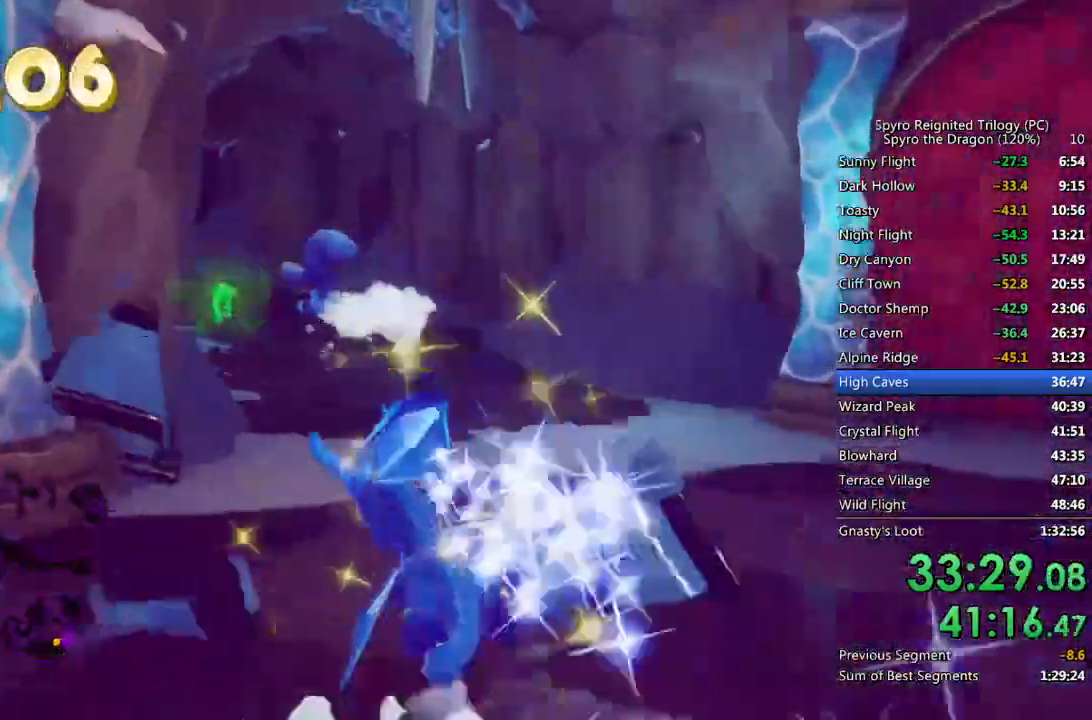
{"buttons": ["SQUARE"], "left_stick": "center", "right_stick": "center", "events": []}
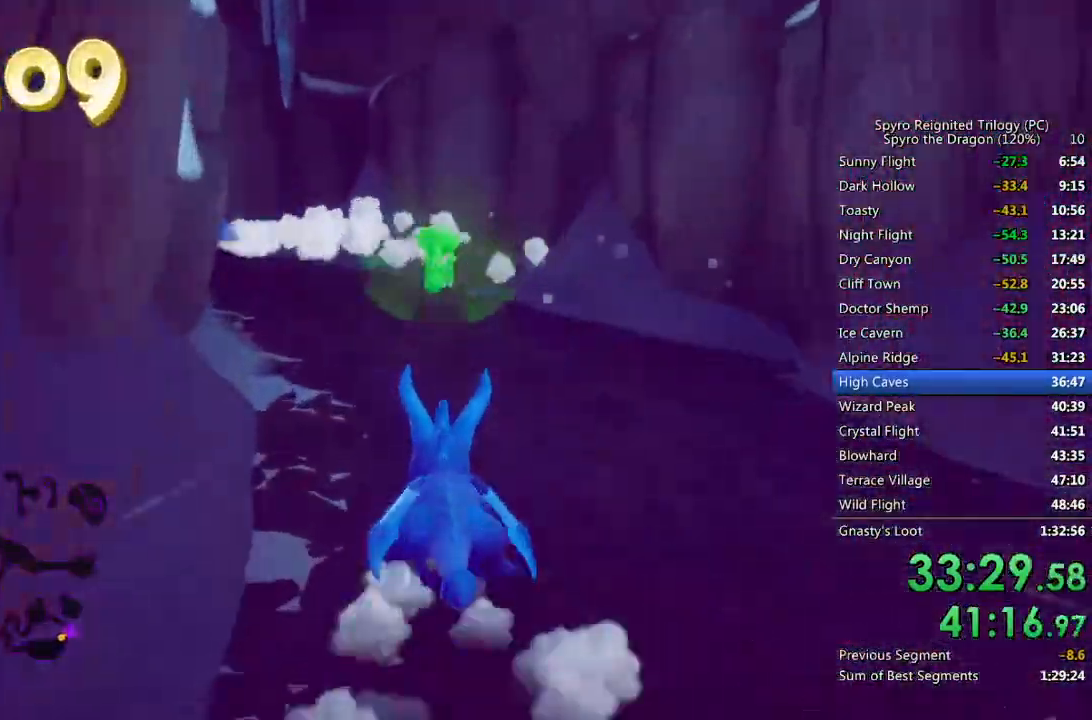
{"buttons": ["SQUARE"], "left_stick": "up-left", "right_stick": "center", "events": [[67, "left_stick", "up-left"]]}
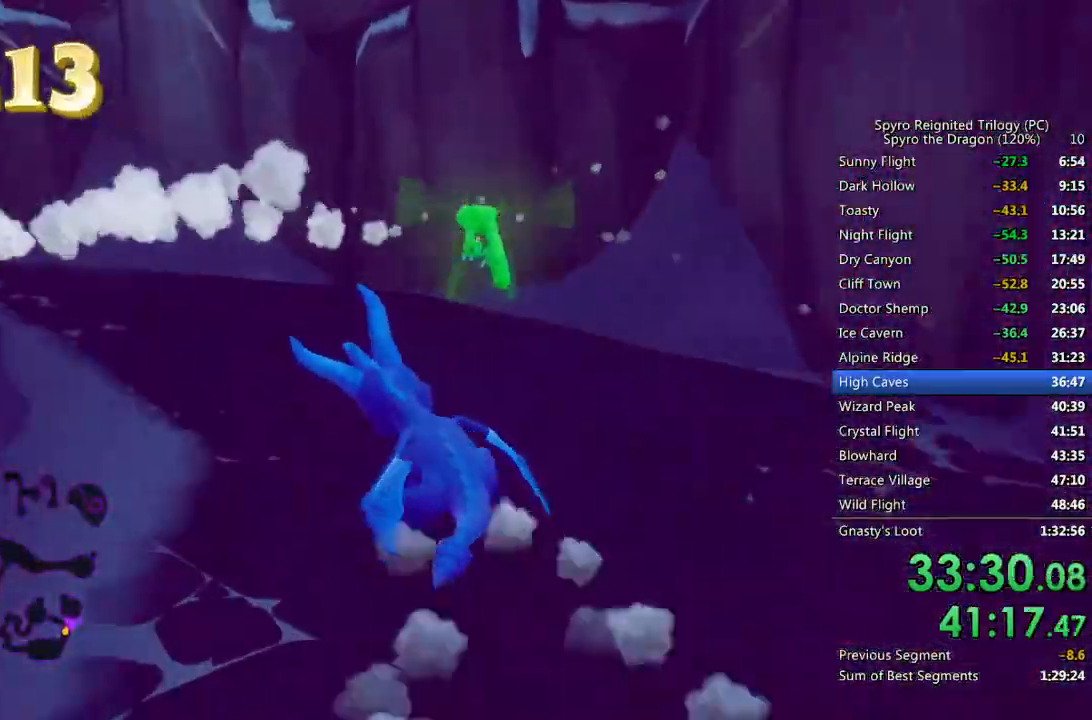
{"buttons": ["SQUARE"], "left_stick": "up-left", "right_stick": "center", "events": []}
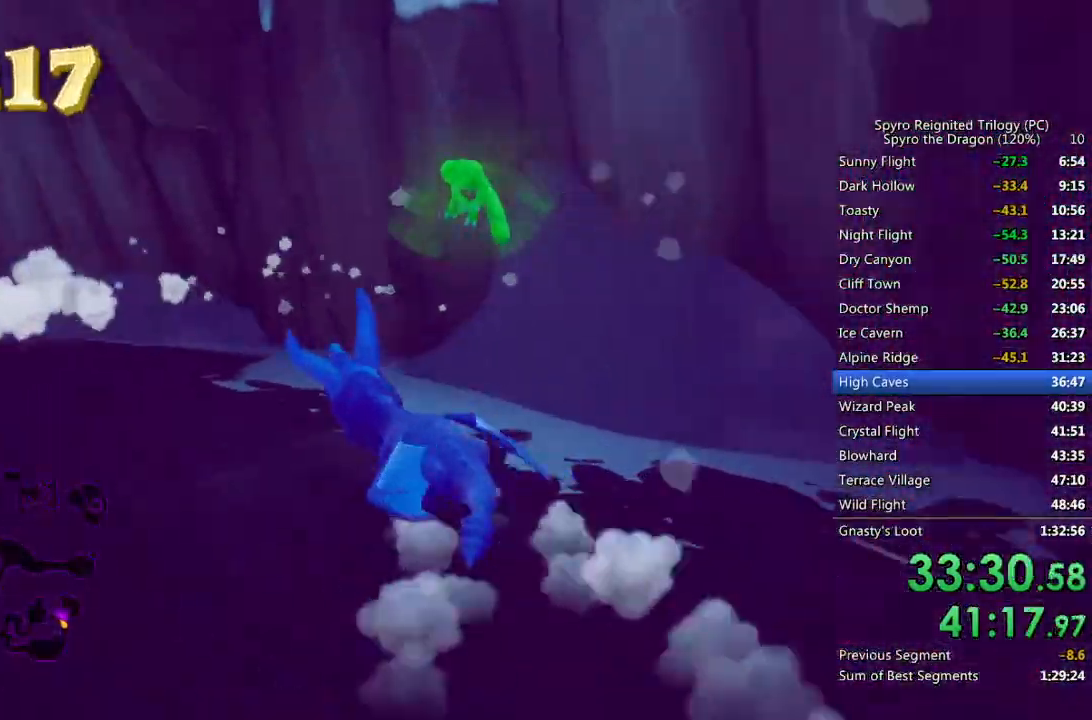
{"buttons": ["SQUARE"], "left_stick": "up-left", "right_stick": "center", "events": [[283, "left_stick", "center"], [500, "left_stick", "up-left"]]}
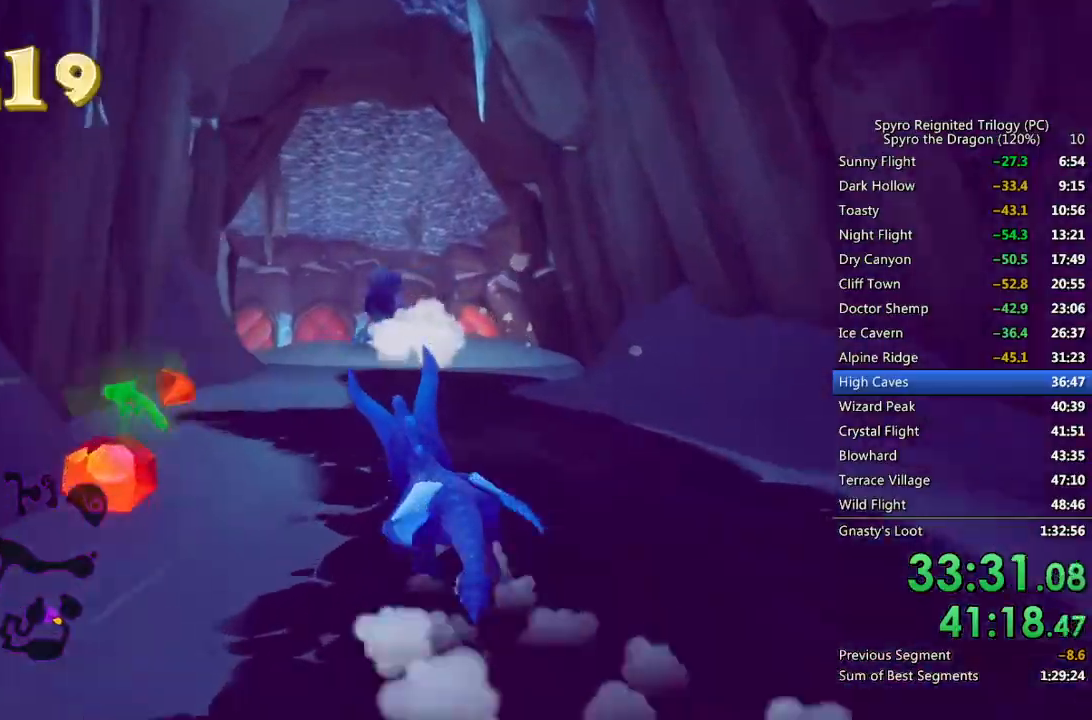
{"buttons": ["SQUARE"], "left_stick": "center", "right_stick": "center", "events": [[183, "left_stick", "up-right"], [317, "left_stick", "center"]]}
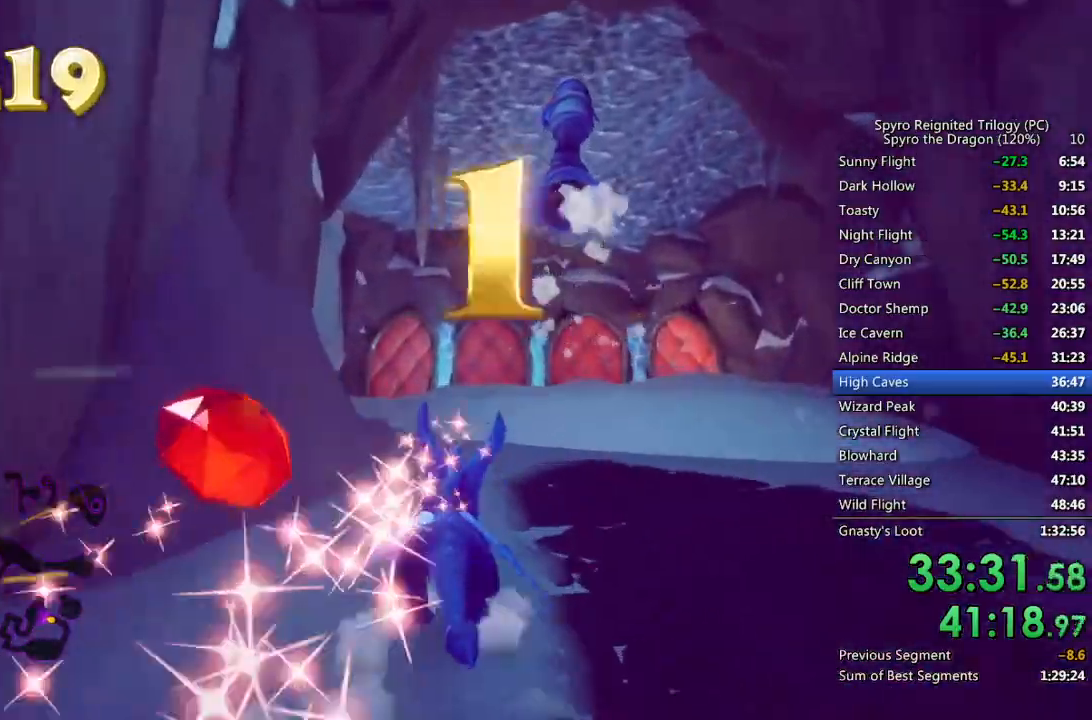
{"buttons": ["SQUARE"], "left_stick": "up", "right_stick": "center", "events": [[183, "left_stick", "up-left"], [317, "left_stick", "up"]]}
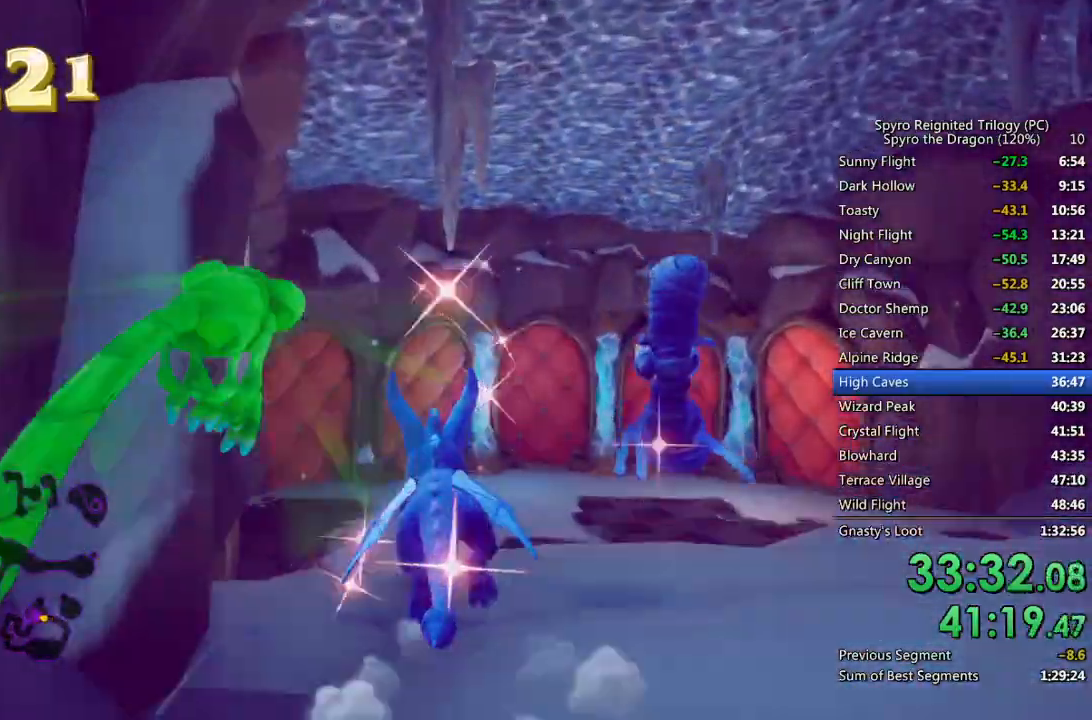
{"buttons": ["SQUARE"], "left_stick": "up", "right_stick": "center", "events": [[150, "SQUARE", "up"], [200, "CIRCLE", "down"], [283, "CIRCLE", "up"], [350, "SQUARE", "down"]]}
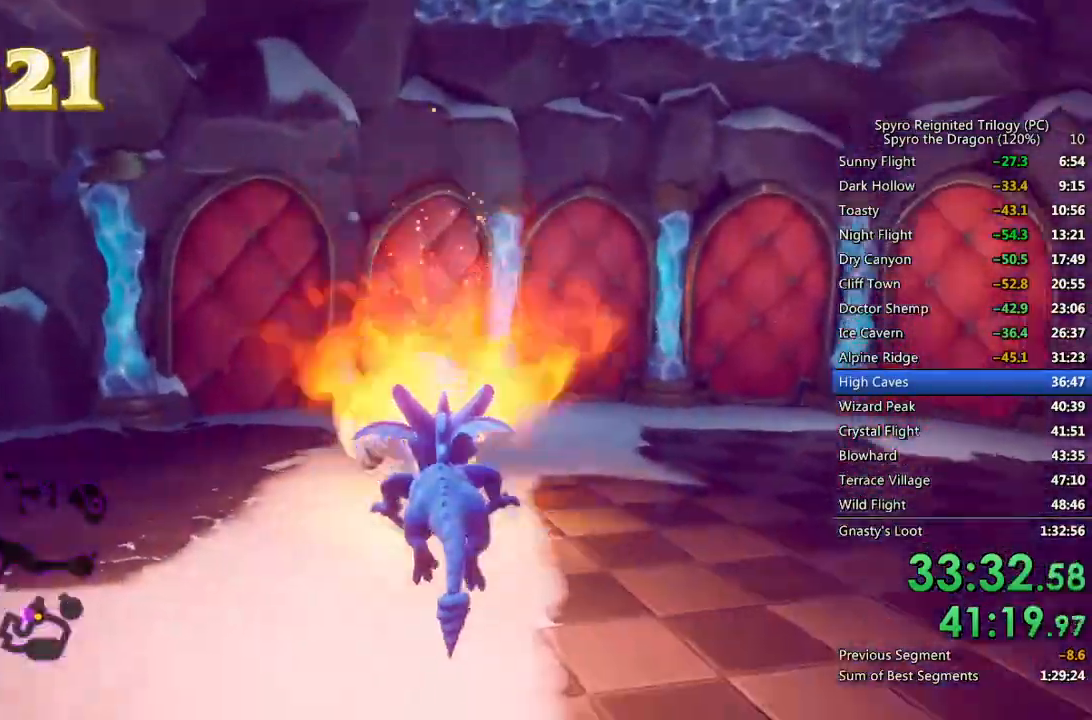
{"buttons": ["SQUARE"], "left_stick": "right", "right_stick": "center", "events": [[17, "left_stick", "up-right"], [133, "SQUARE", "up"], [133, "right_stick", "right"], [150, "left_stick", "right"], [300, "SQUARE", "down"], [300, "right_stick", "center"]]}
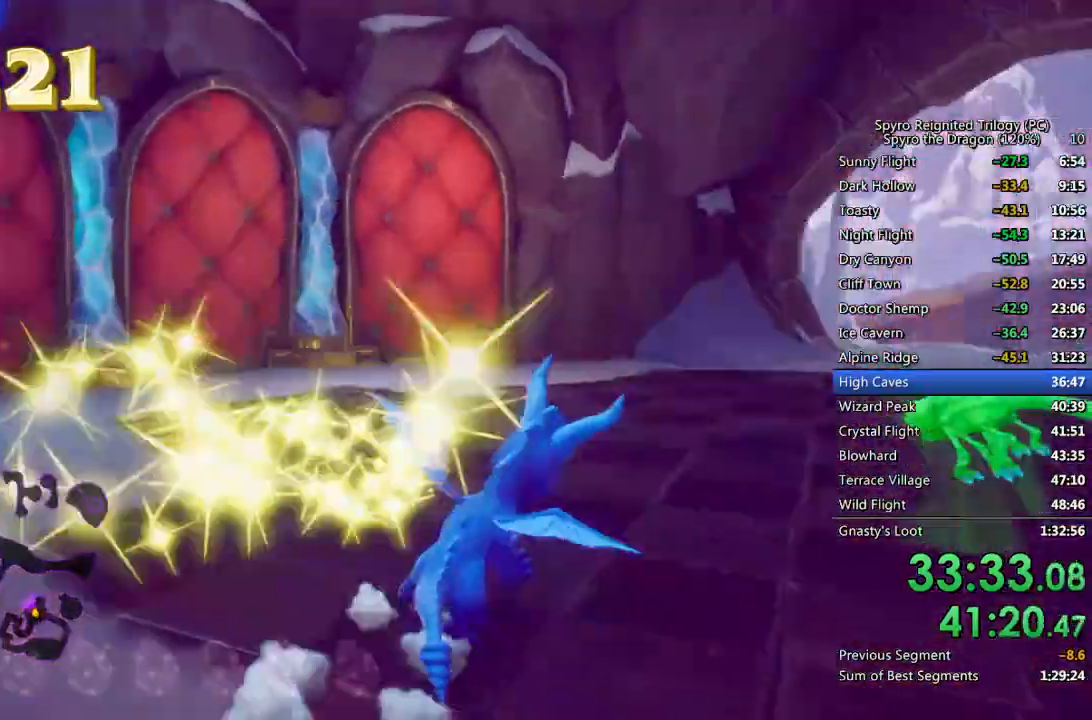
{"buttons": ["SQUARE"], "left_stick": "center", "right_stick": "center", "events": [[100, "left_stick", "center"], [367, "left_stick", "up-right"], [450, "left_stick", "center"]]}